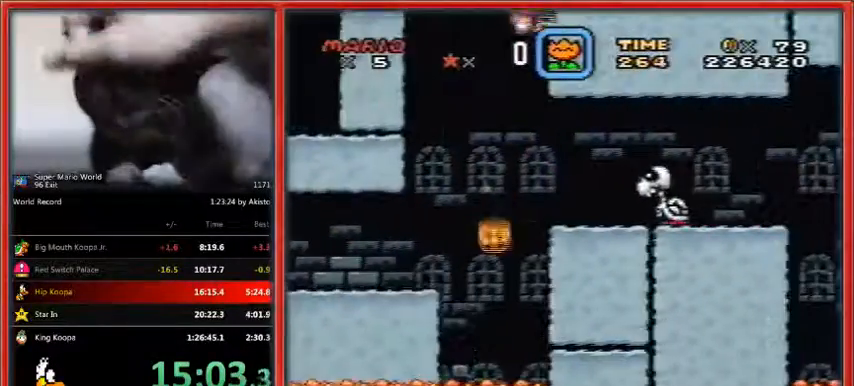
Gameplay with a controller (Nintendo layout); each line is a JSON object with the inputs held at the frame after it. "events" lists button and stick changes between this image and that frame as [ms after this image, input, new state], when the widget could be followed in between. Not read: L1 L3 R3.
{"buttons": ["Y", "DPAD_RIGHT"], "events": []}
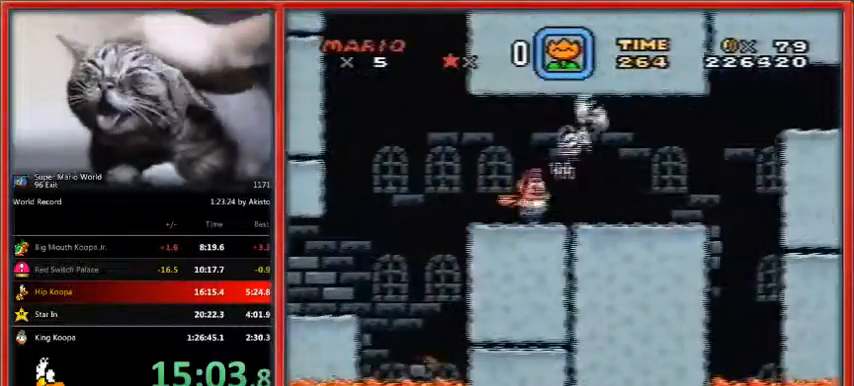
{"buttons": ["Y", "DPAD_RIGHT"], "events": [[167, "DPAD_RIGHT", "up"], [400, "DPAD_RIGHT", "down"]]}
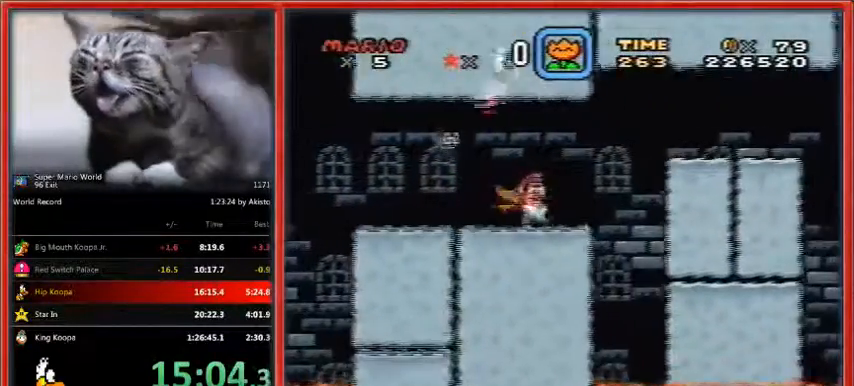
{"buttons": ["Y", "DPAD_RIGHT"], "events": [[200, "B", "down"], [400, "B", "up"]]}
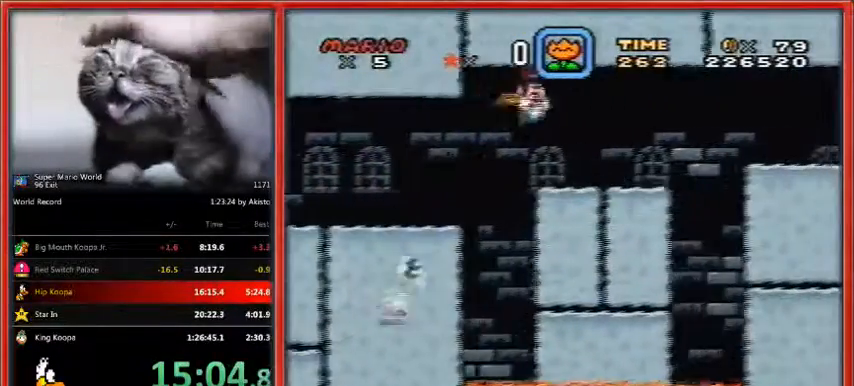
{"buttons": ["B", "Y", "DPAD_RIGHT"], "events": [[467, "B", "down"]]}